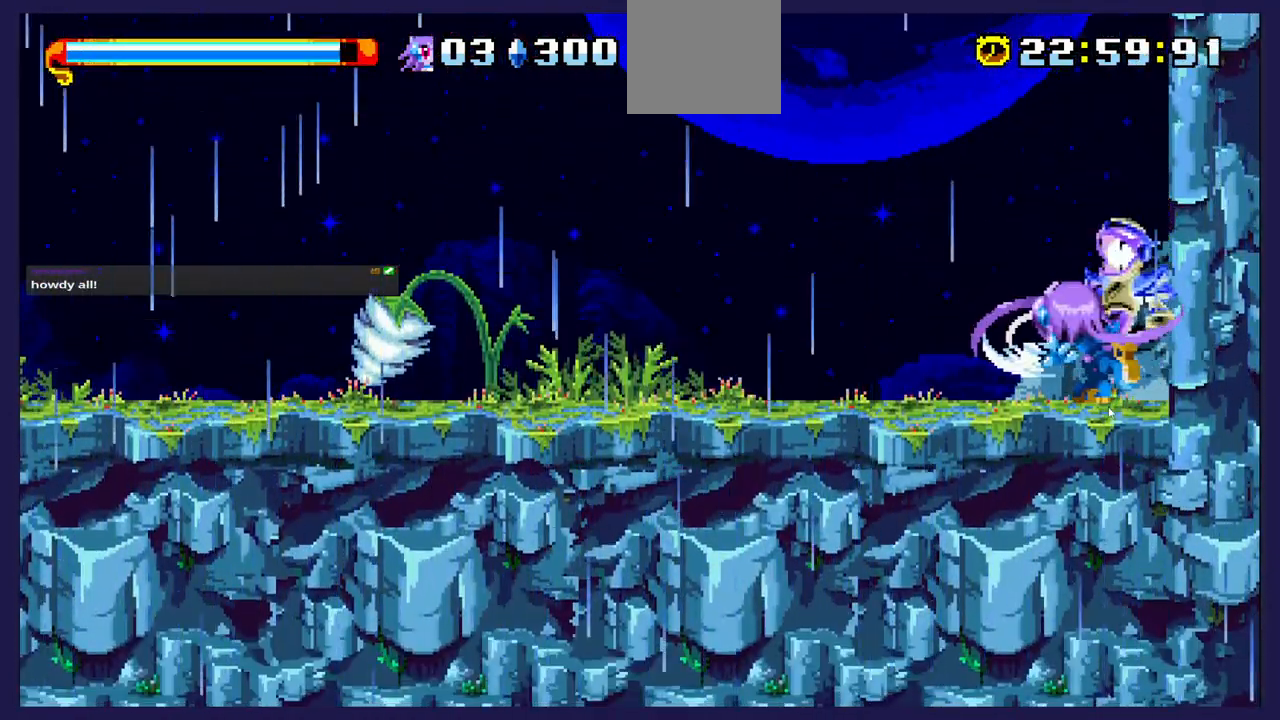
Gameplay with a controller (Xbox layout); each line is a JSON object with the inputs held at the frame after it. "events" lists button and stick changes between this image and that frame as [ms after this image, input, new state], when the widget could be followed in between. Not read: right_stick.
{"buttons": ["DPAD_LEFT"], "left_stick": "center", "events": [[100, "A", "down"], [417, "A", "up"]]}
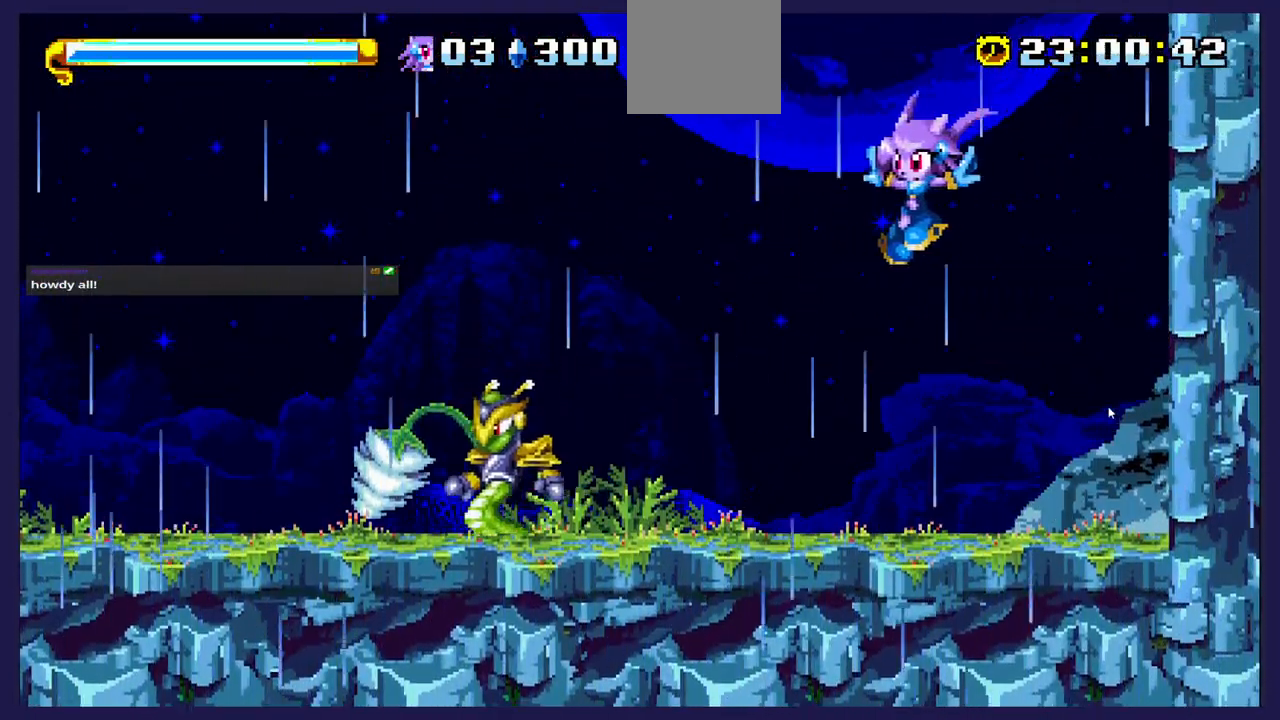
{"buttons": ["X", "DPAD_LEFT"], "left_stick": "center", "events": [[417, "X", "down"]]}
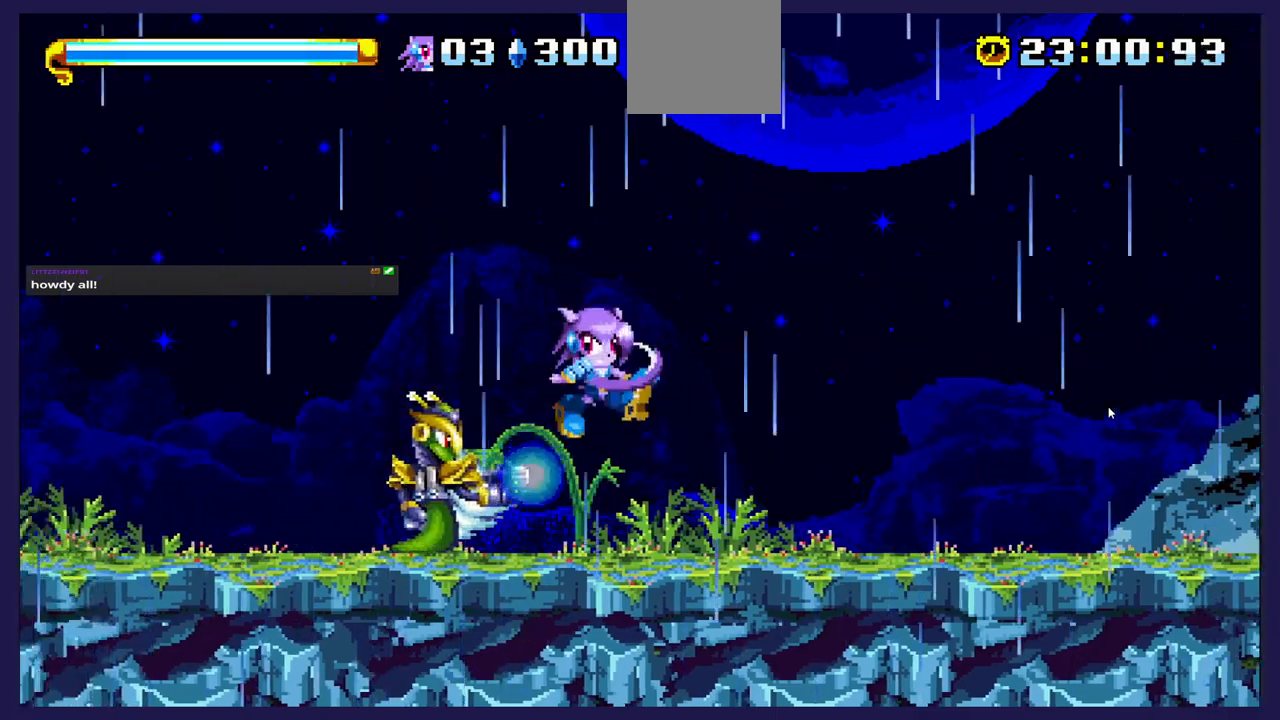
{"buttons": ["DPAD_LEFT"], "left_stick": "center", "events": [[67, "X", "up"], [133, "X", "down"], [250, "X", "up"]]}
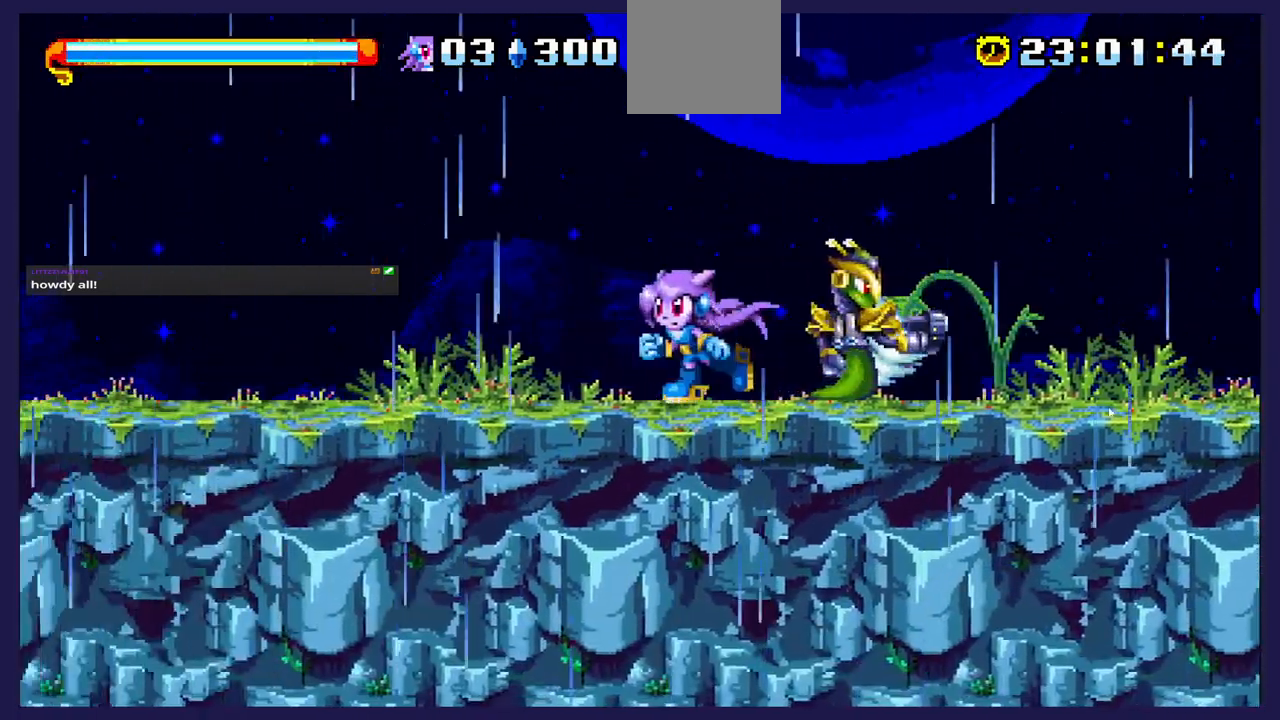
{"buttons": ["X", "DPAD_RIGHT"], "left_stick": "center", "events": [[67, "DPAD_LEFT", "up"], [117, "DPAD_RIGHT", "down"], [400, "X", "down"]]}
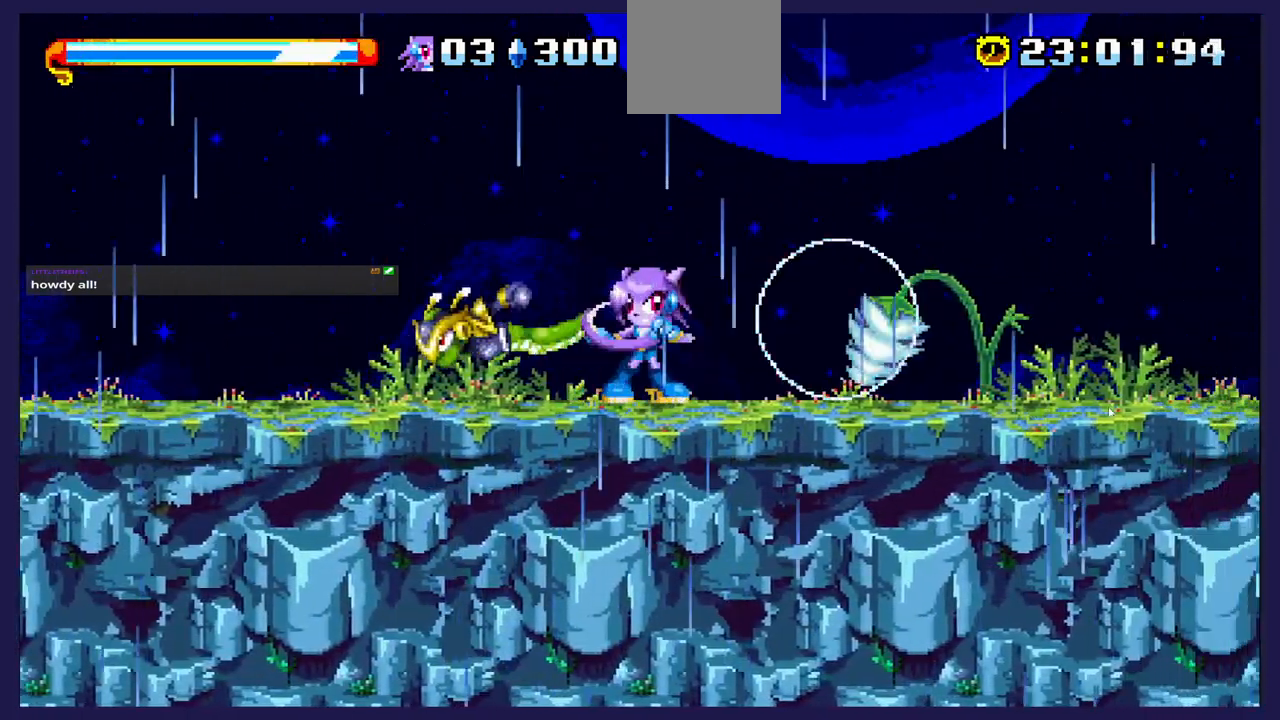
{"buttons": ["A", "DPAD_LEFT"], "left_stick": "center", "events": [[33, "DPAD_RIGHT", "up"], [50, "X", "up"], [233, "DPAD_LEFT", "down"], [317, "A", "down"]]}
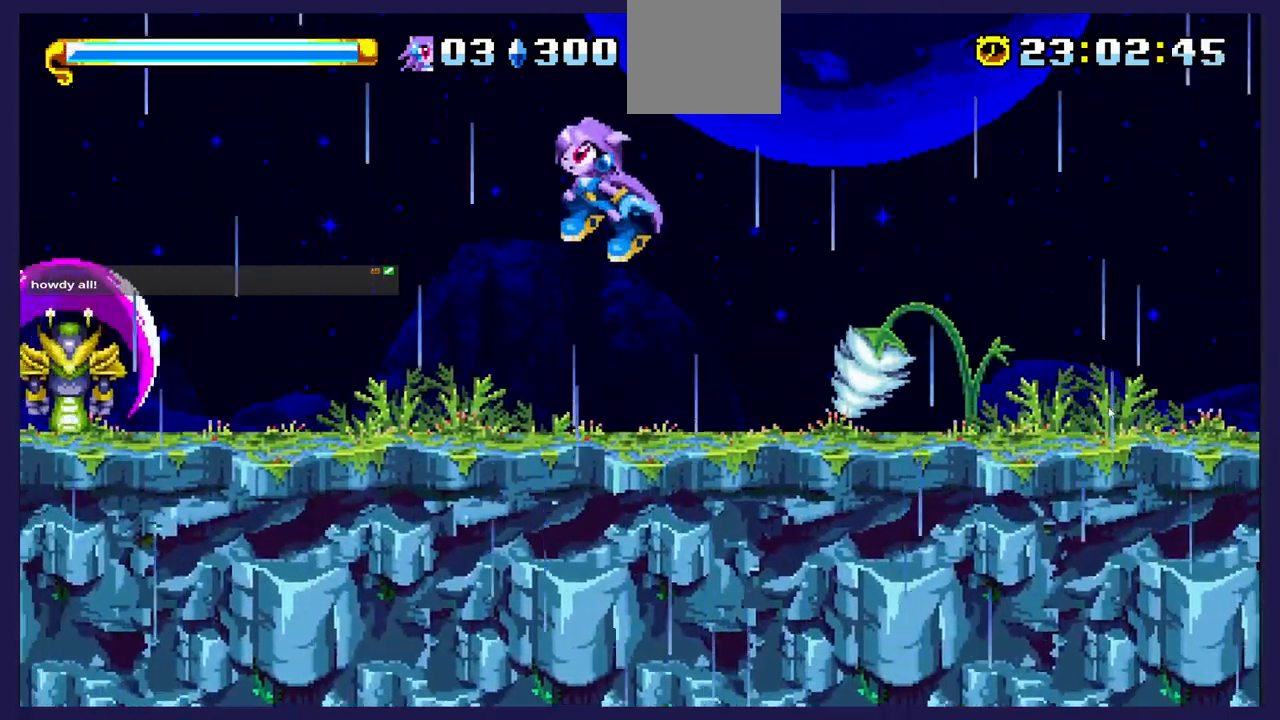
{"buttons": [], "left_stick": "center", "events": [[100, "A", "up"], [283, "DPAD_LEFT", "up"], [300, "DPAD_RIGHT", "down"], [483, "DPAD_RIGHT", "up"]]}
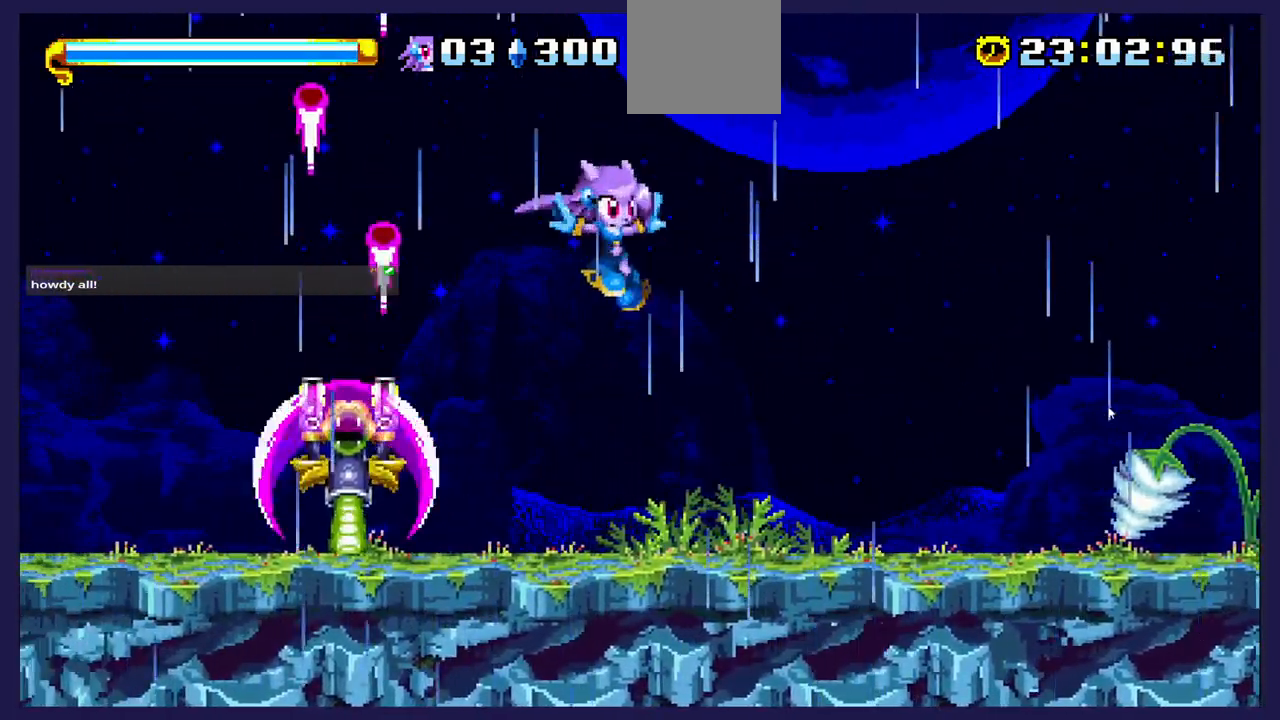
{"buttons": [], "left_stick": "center", "events": [[100, "DPAD_LEFT", "down"], [250, "DPAD_LEFT", "up"]]}
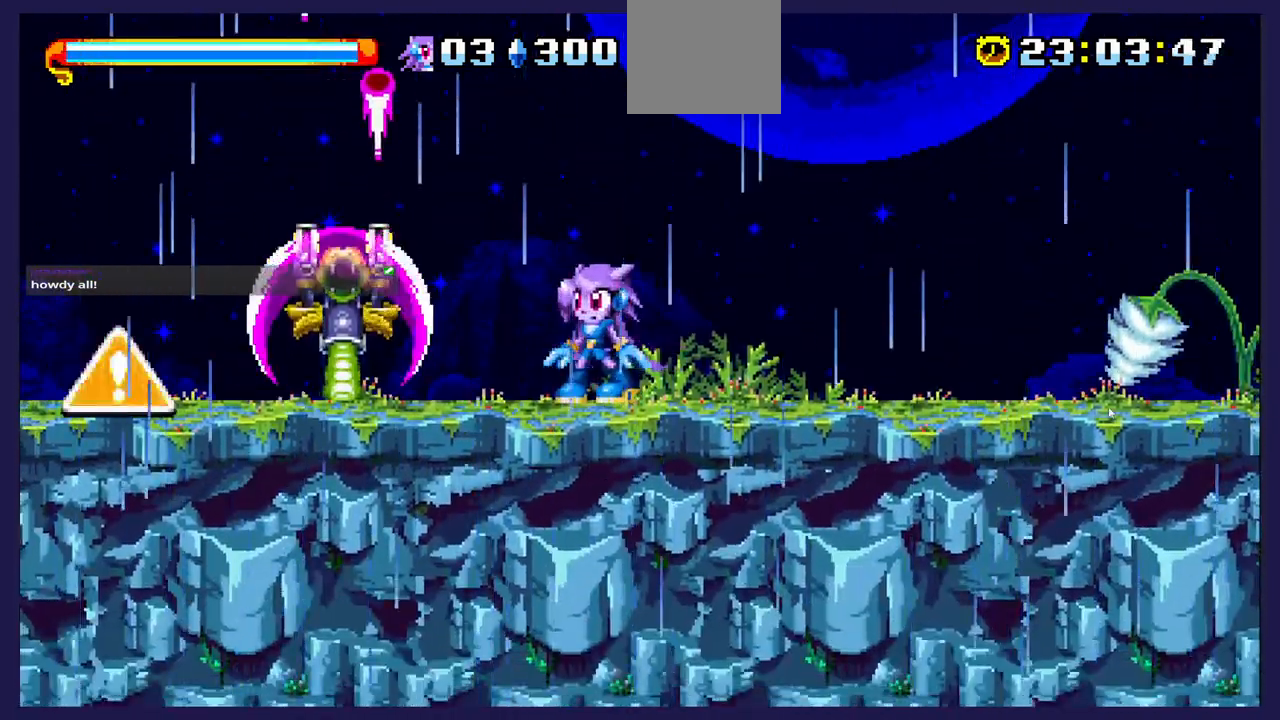
{"buttons": ["X"], "left_stick": "center", "events": [[67, "DPAD_LEFT", "down"], [250, "DPAD_LEFT", "up"], [283, "X", "down"], [417, "X", "up"], [500, "X", "down"]]}
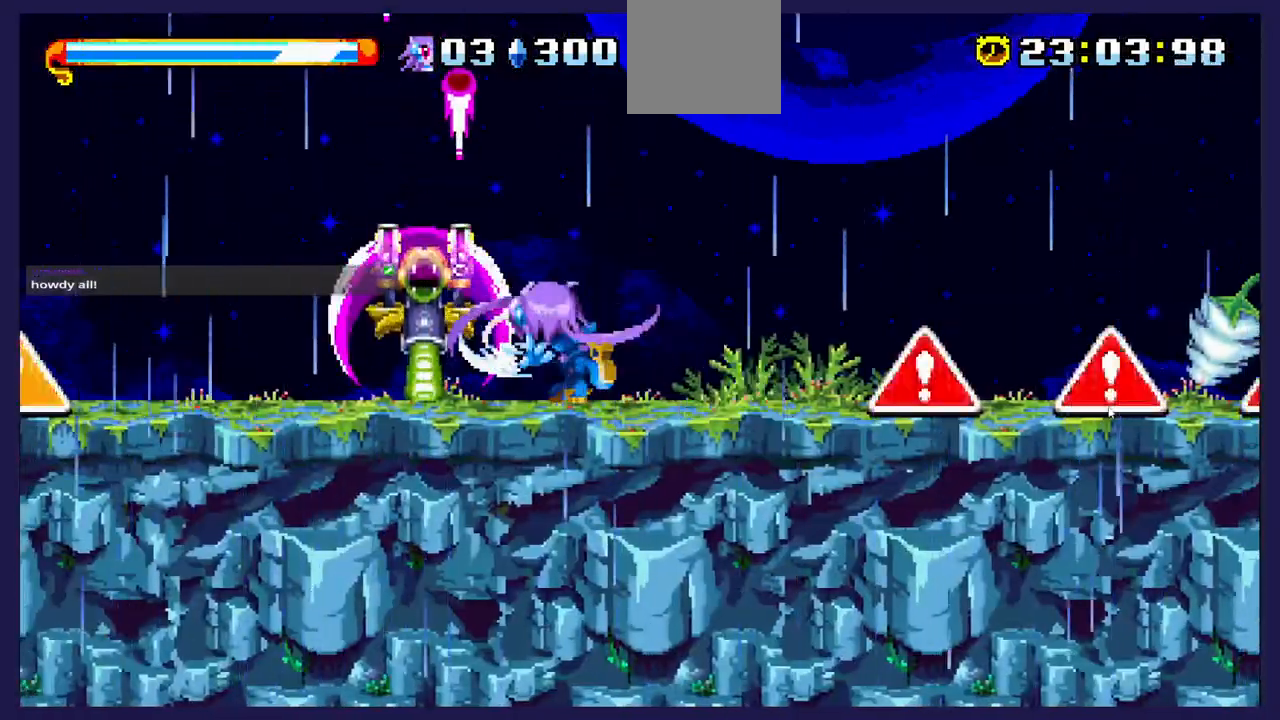
{"buttons": ["X"], "left_stick": "center", "events": [[117, "X", "up"], [200, "DPAD_LEFT", "down"], [233, "X", "down"], [267, "DPAD_LEFT", "up"], [350, "X", "up"], [433, "X", "down"]]}
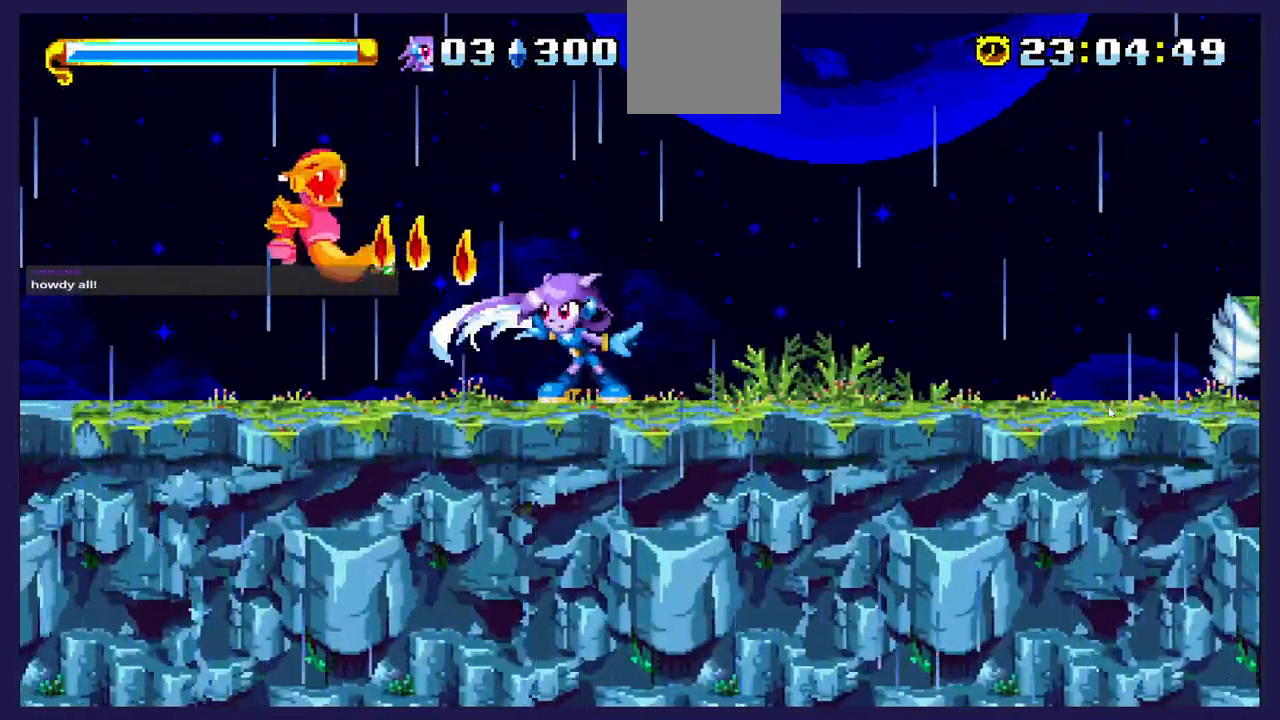
{"buttons": ["DPAD_LEFT"], "left_stick": "center", "events": [[50, "X", "up"], [300, "DPAD_LEFT", "down"]]}
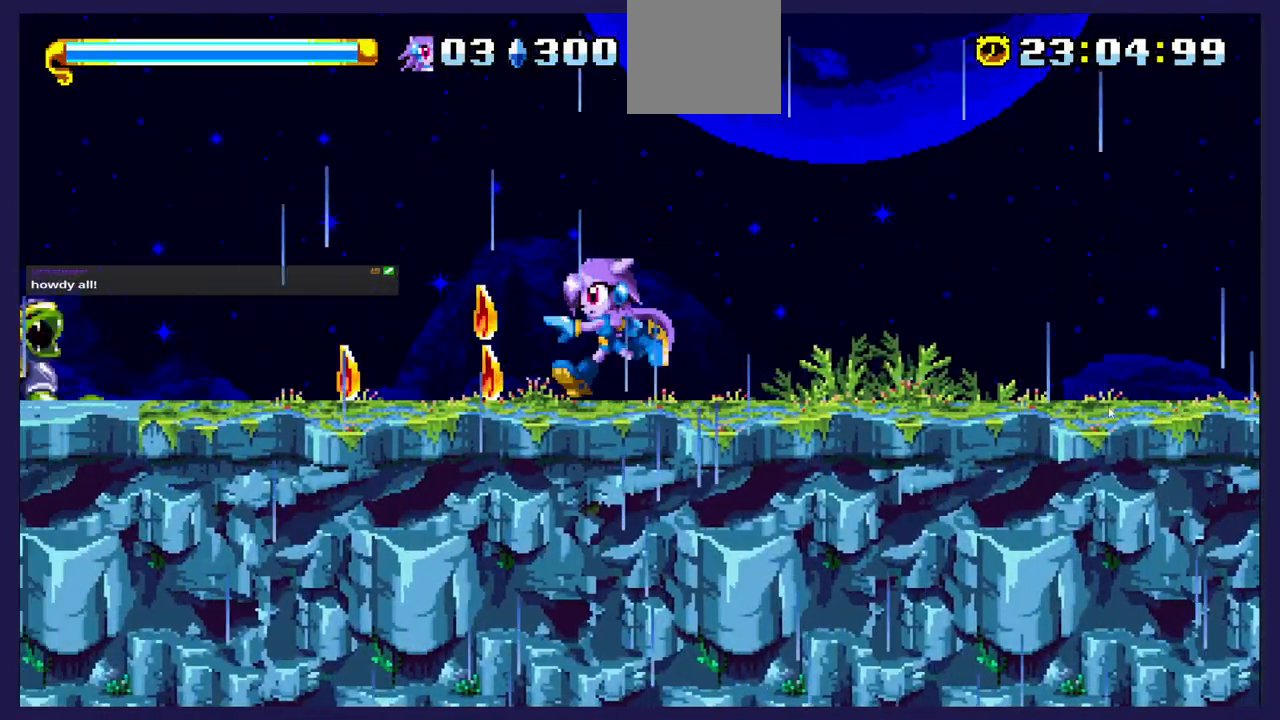
{"buttons": ["DPAD_RIGHT"], "left_stick": "center", "events": [[333, "DPAD_LEFT", "up"], [417, "DPAD_RIGHT", "down"]]}
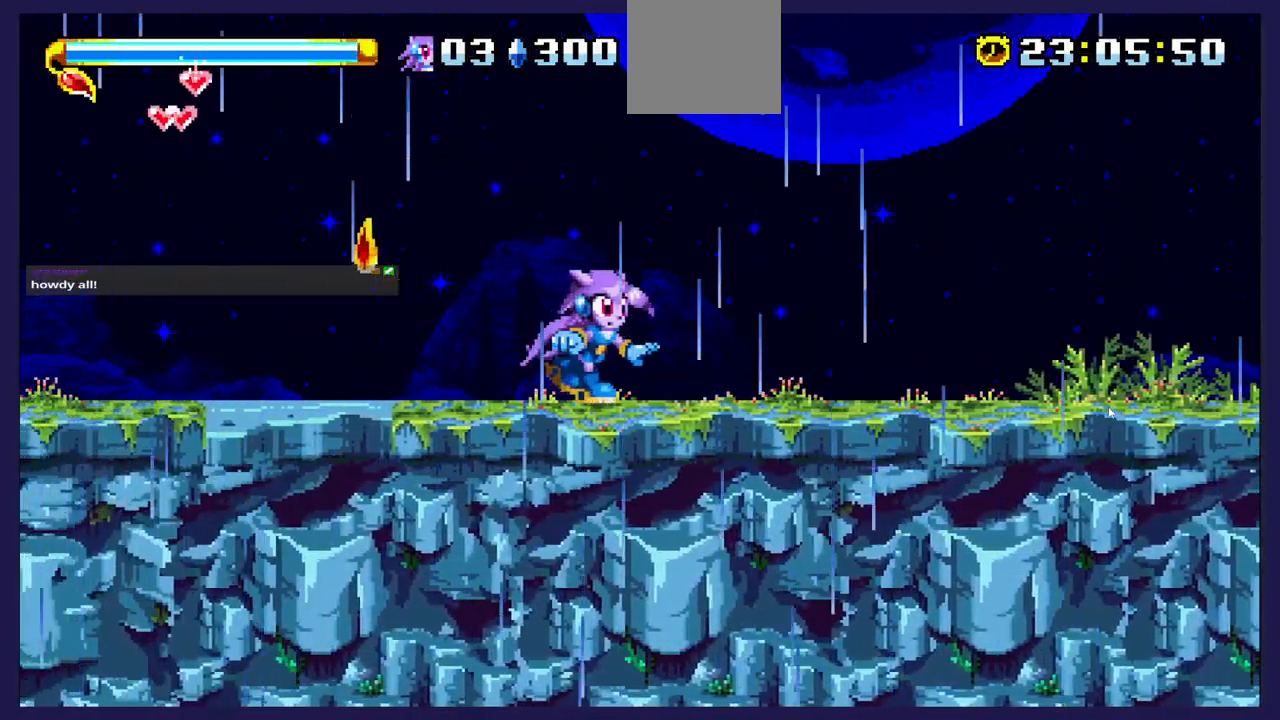
{"buttons": ["DPAD_RIGHT"], "left_stick": "center", "events": [[300, "DPAD_RIGHT", "up"], [467, "DPAD_RIGHT", "down"]]}
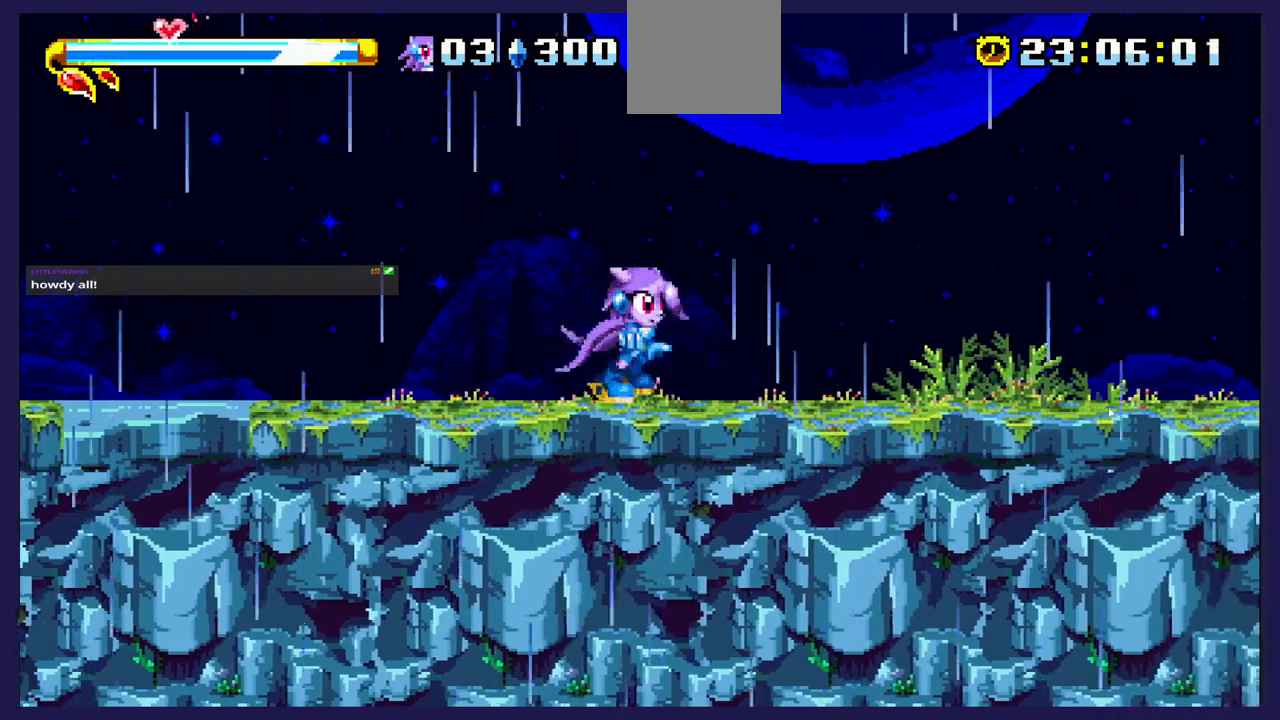
{"buttons": ["DPAD_RIGHT"], "left_stick": "center", "events": []}
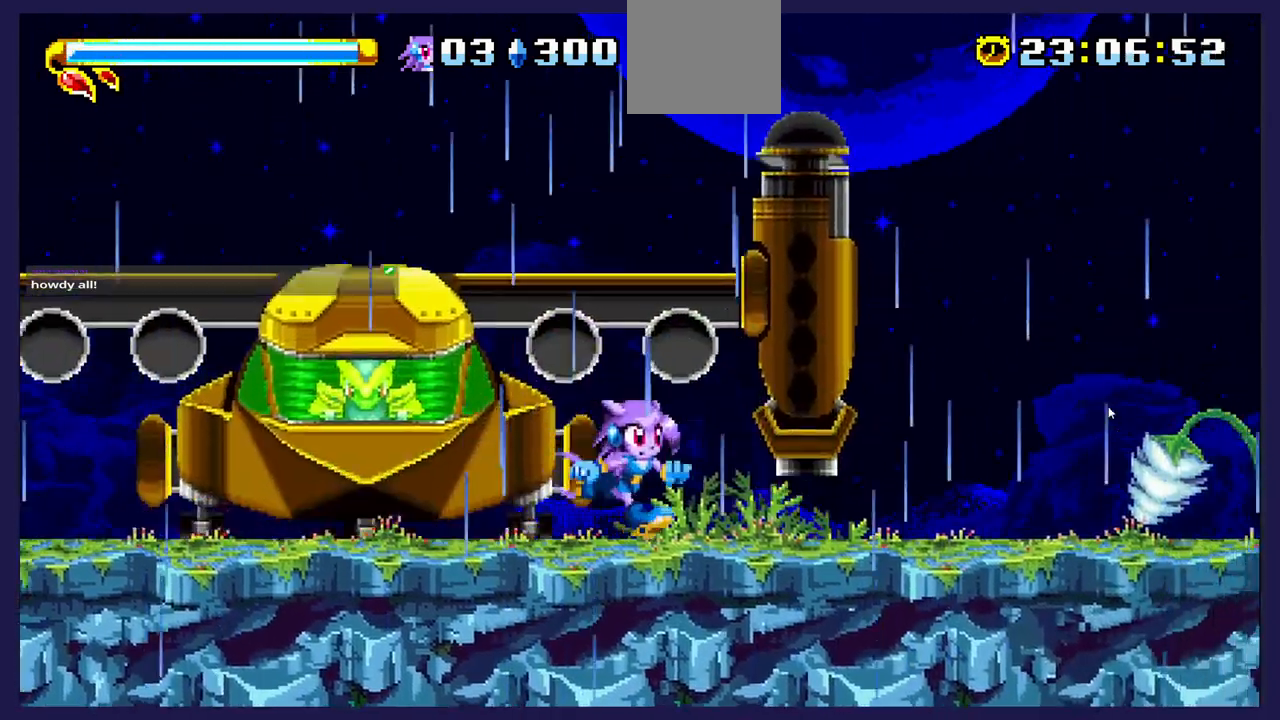
{"buttons": ["DPAD_LEFT"], "left_stick": "center", "events": [[117, "DPAD_RIGHT", "up"], [283, "DPAD_LEFT", "down"]]}
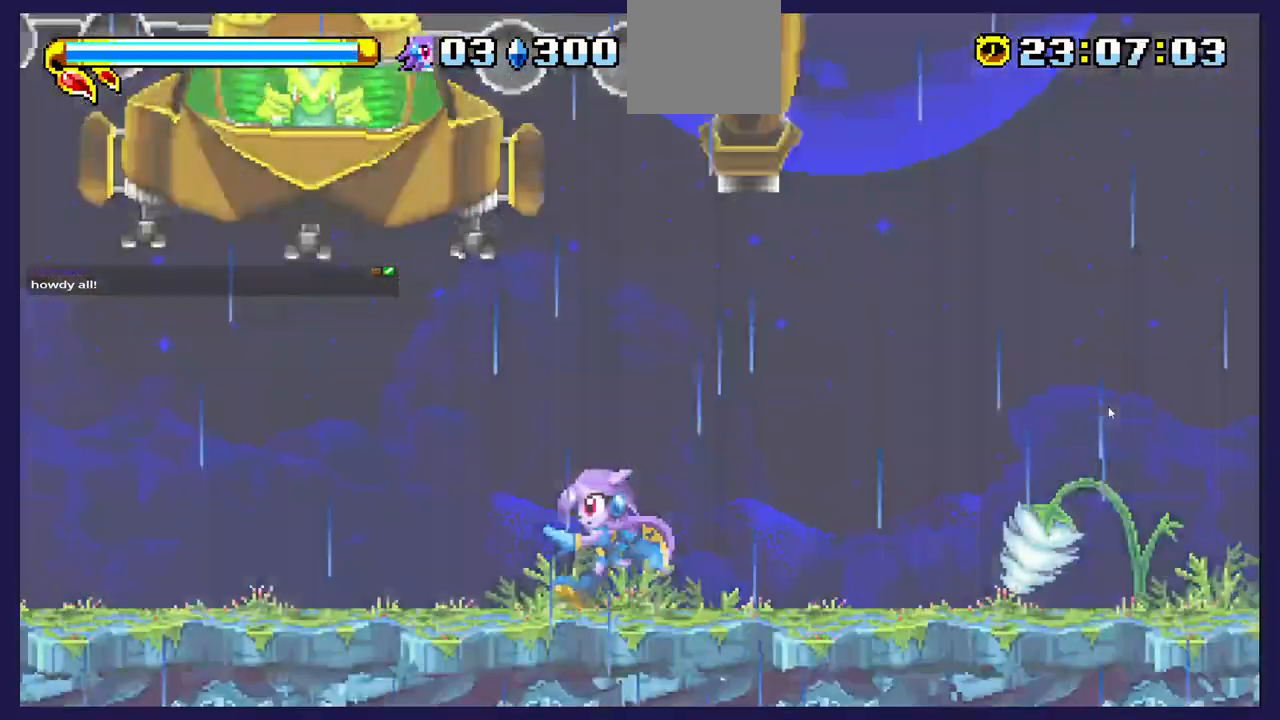
{"buttons": ["DPAD_LEFT"], "left_stick": "center", "events": []}
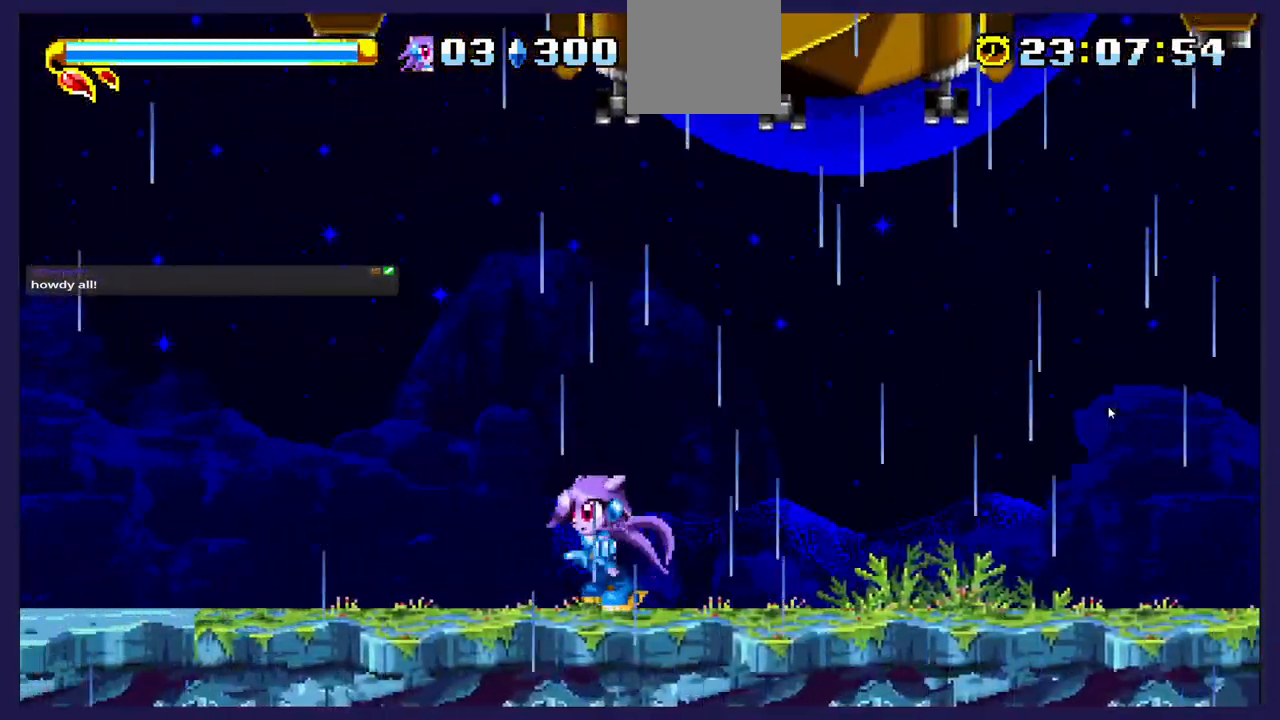
{"buttons": [], "left_stick": "center", "events": [[467, "DPAD_LEFT", "up"]]}
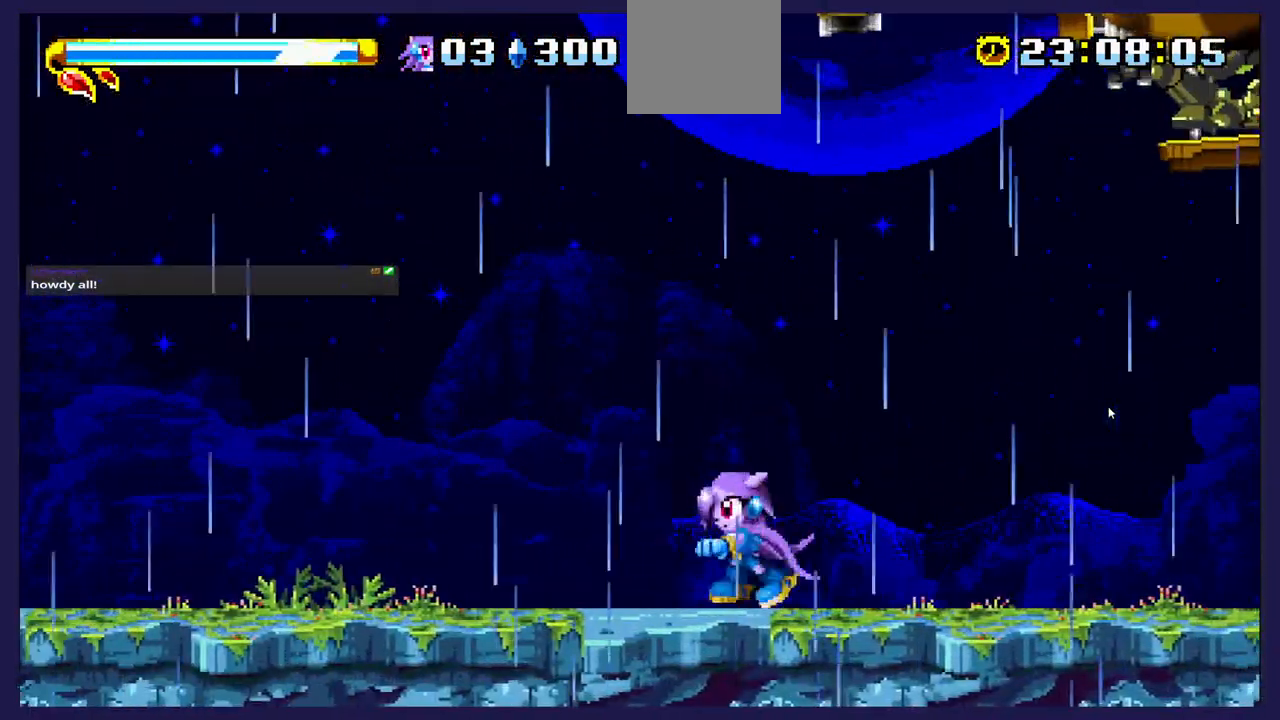
{"buttons": ["DPAD_LEFT"], "left_stick": "center", "events": [[17, "DPAD_RIGHT", "down"], [150, "DPAD_RIGHT", "up"], [317, "DPAD_LEFT", "down"]]}
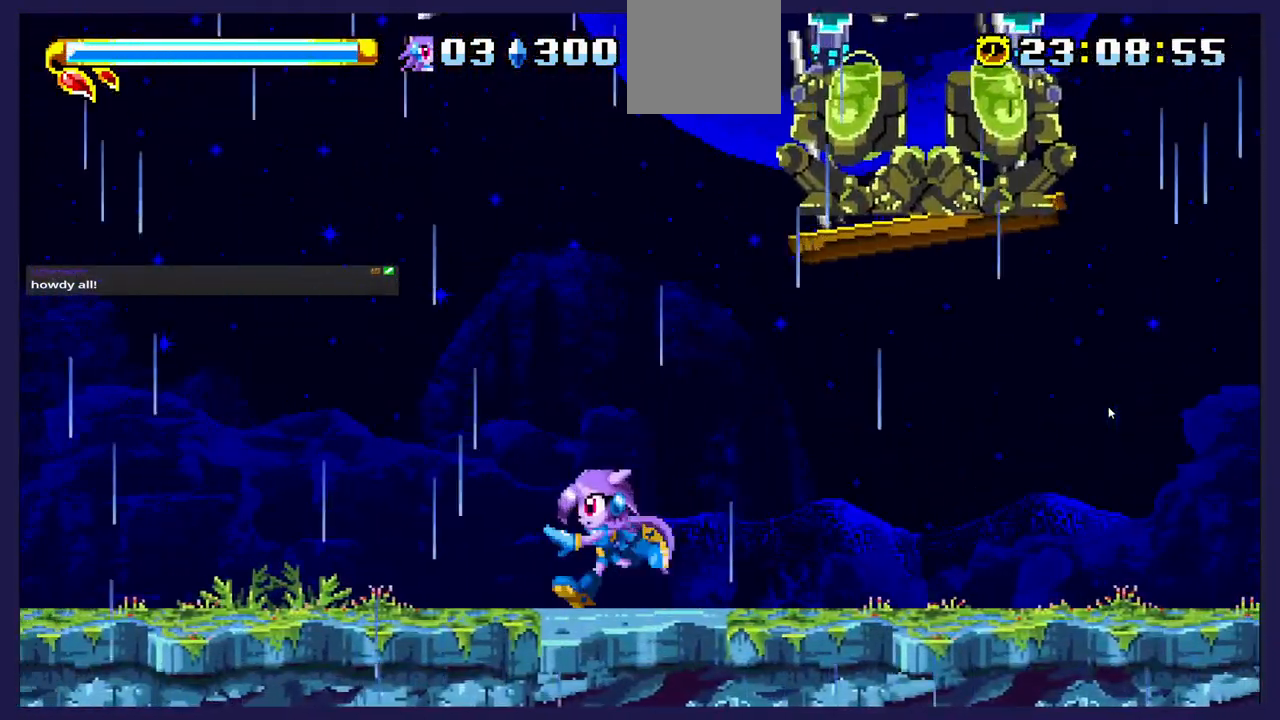
{"buttons": ["DPAD_RIGHT"], "left_stick": "center", "events": [[267, "DPAD_LEFT", "up"], [333, "DPAD_RIGHT", "down"]]}
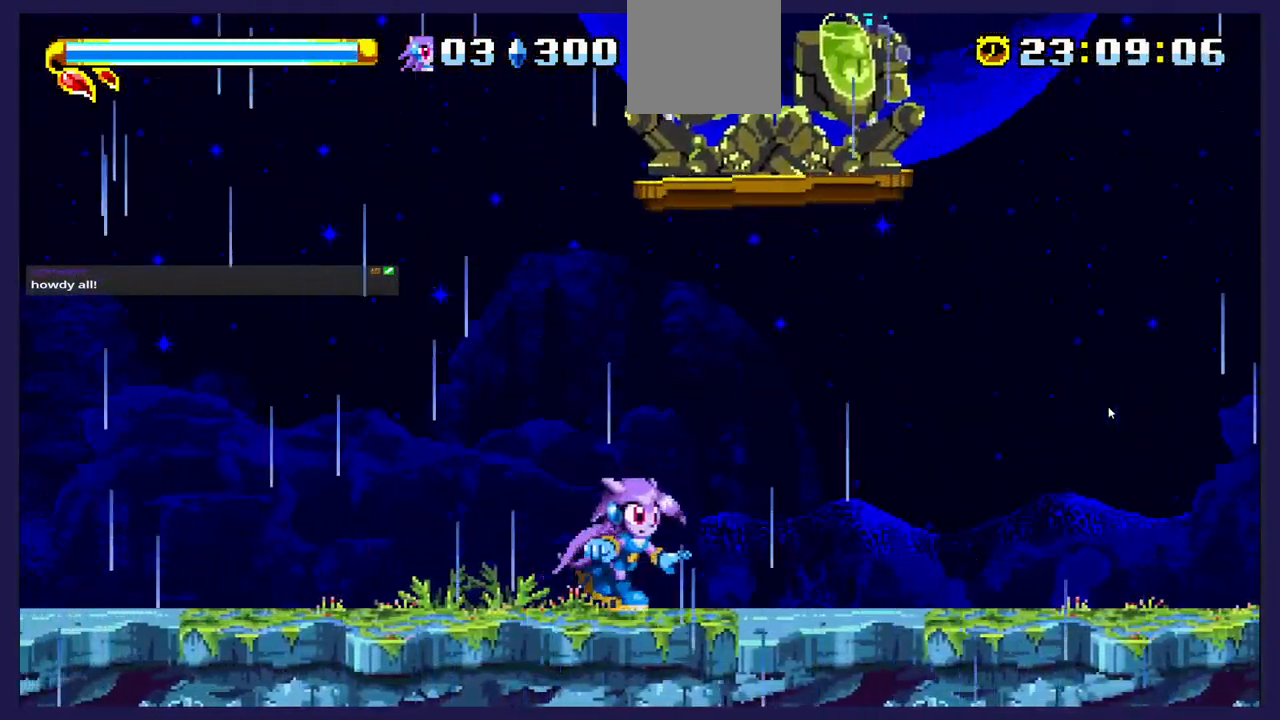
{"buttons": ["DPAD_RIGHT"], "left_stick": "center", "events": []}
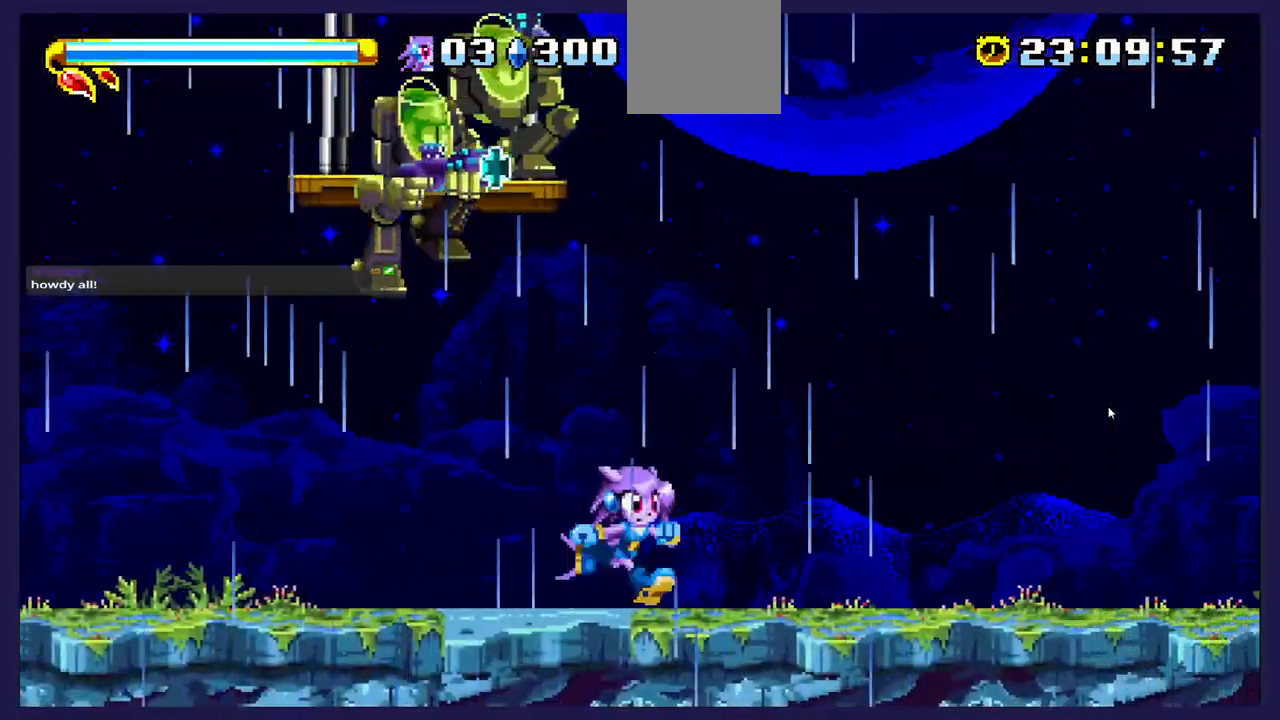
{"buttons": ["DPAD_LEFT"], "left_stick": "center", "events": [[117, "DPAD_RIGHT", "up"], [250, "DPAD_LEFT", "down"], [333, "A", "down"], [450, "A", "up"]]}
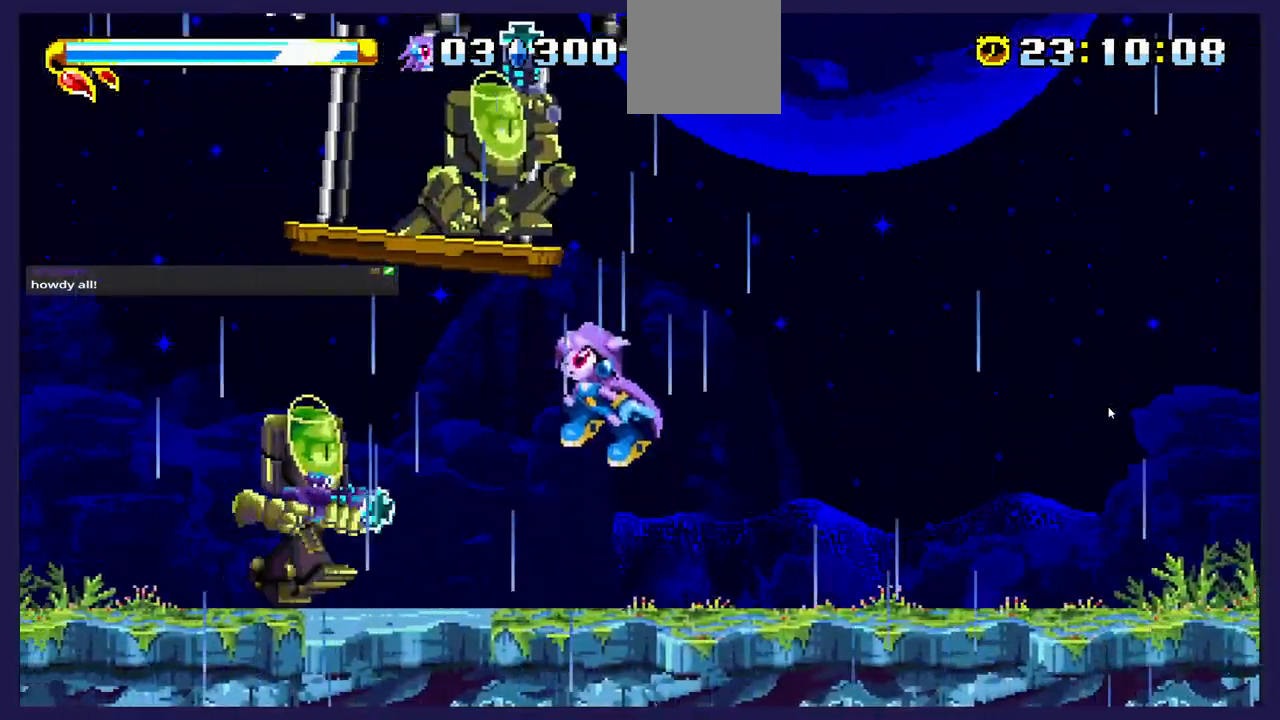
{"buttons": ["DPAD_RIGHT"], "left_stick": "center", "events": [[167, "X", "down"], [300, "X", "up"], [350, "DPAD_LEFT", "up"], [383, "X", "down"], [400, "DPAD_RIGHT", "down"], [500, "X", "up"]]}
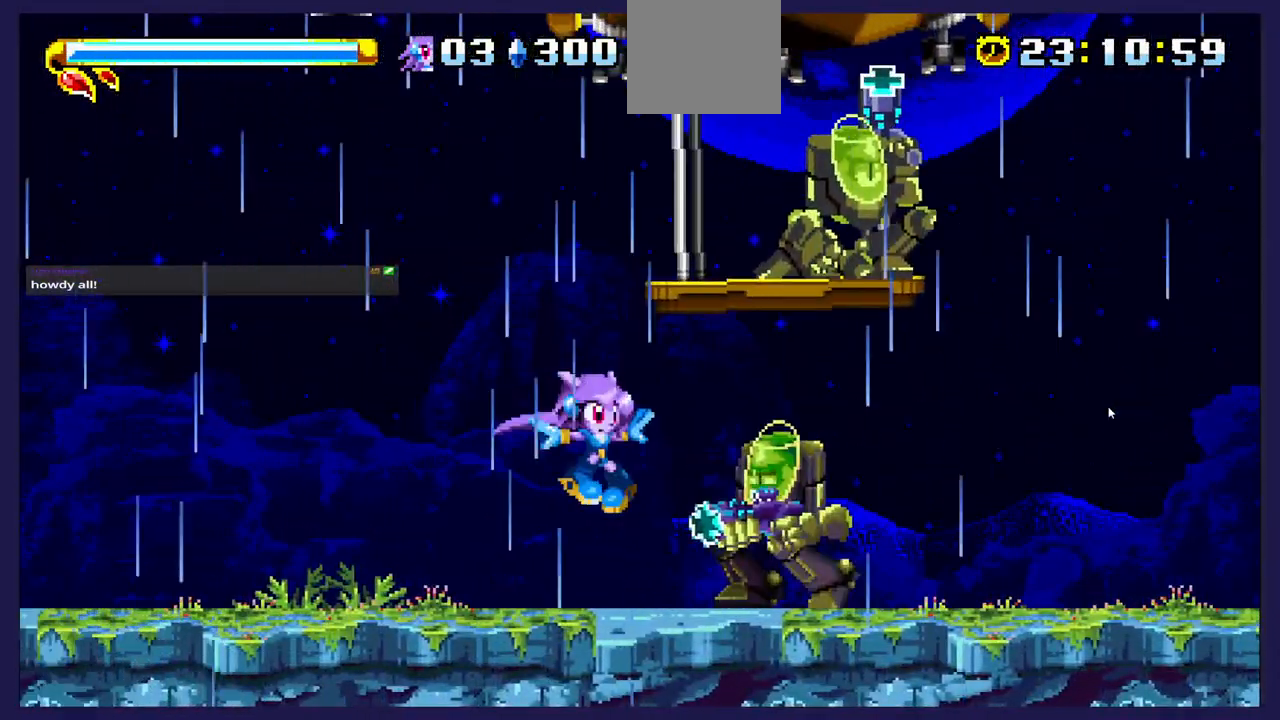
{"buttons": ["DPAD_RIGHT"], "left_stick": "center", "events": [[100, "X", "down"], [233, "X", "up"], [300, "X", "down"], [417, "X", "up"]]}
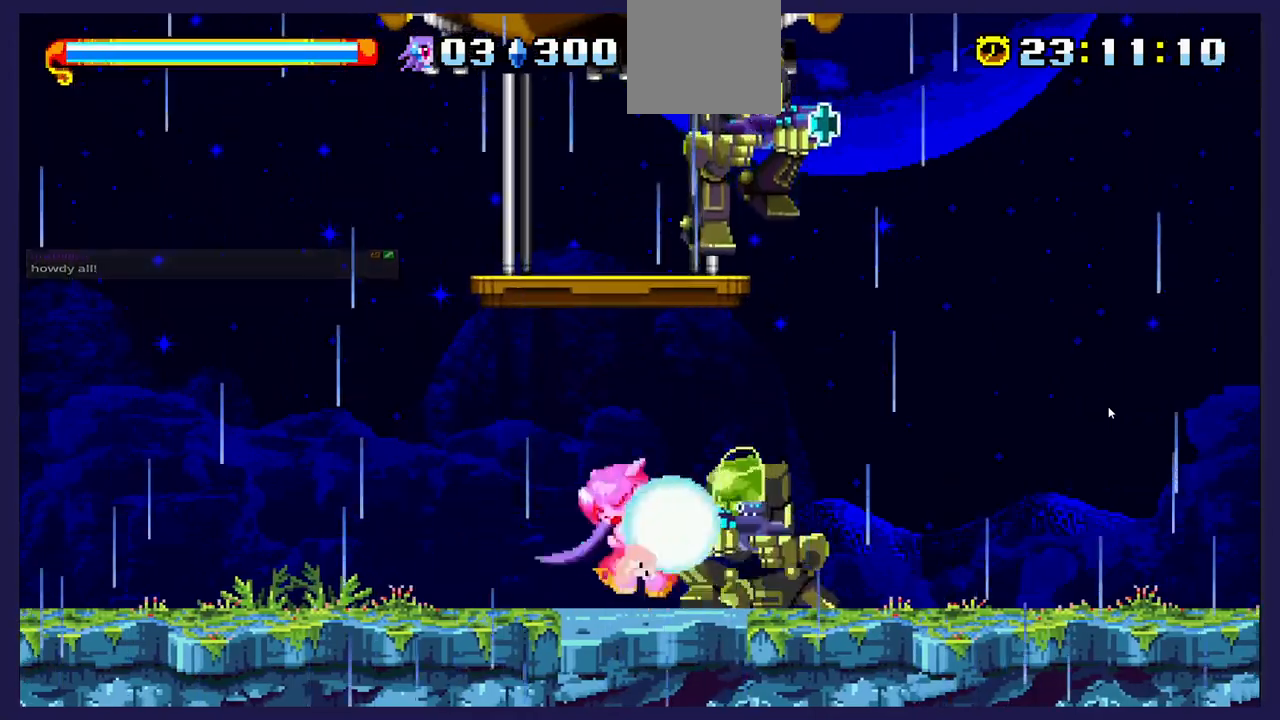
{"buttons": ["X", "DPAD_RIGHT"], "left_stick": "center", "events": [[33, "X", "down"], [167, "X", "up"], [217, "X", "down"], [367, "X", "up"], [417, "L2", "down"], [433, "L2", "up"], [433, "X", "down"]]}
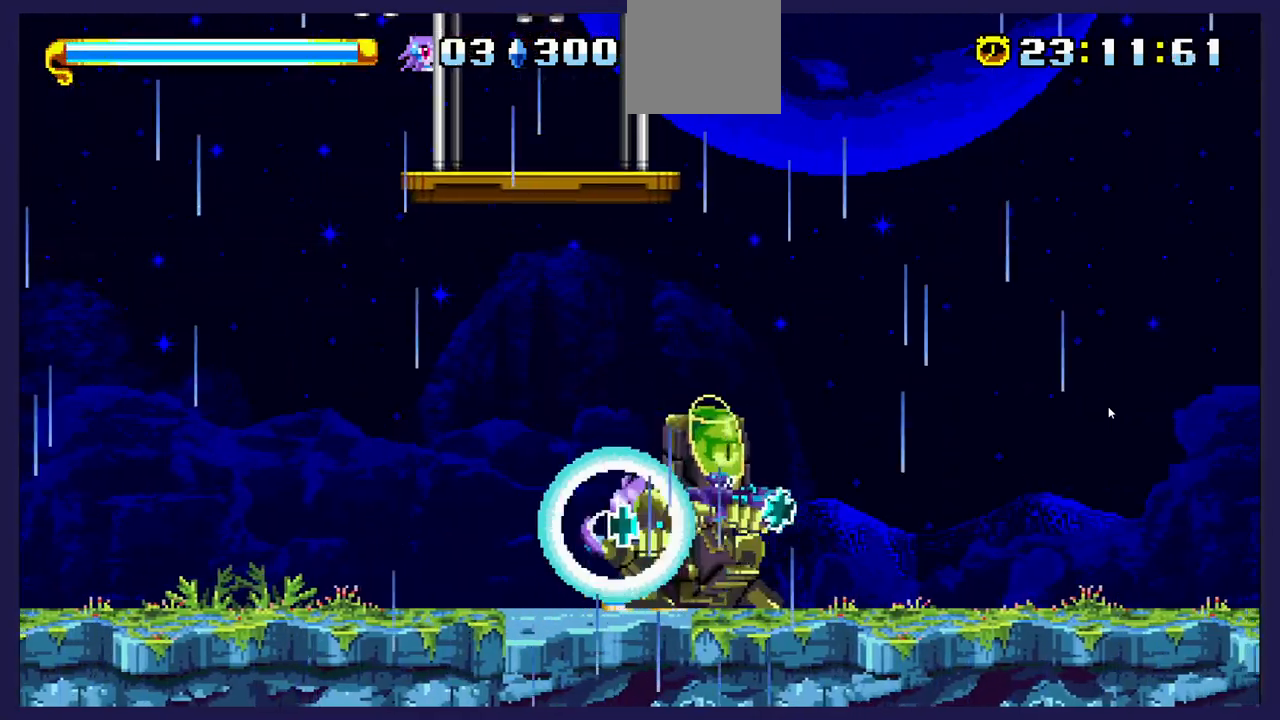
{"buttons": ["DPAD_RIGHT"], "left_stick": "center", "events": [[67, "X", "up"], [133, "X", "down"], [167, "DPAD_RIGHT", "up"], [250, "X", "up"], [333, "X", "down"], [383, "DPAD_RIGHT", "down"], [450, "X", "up"]]}
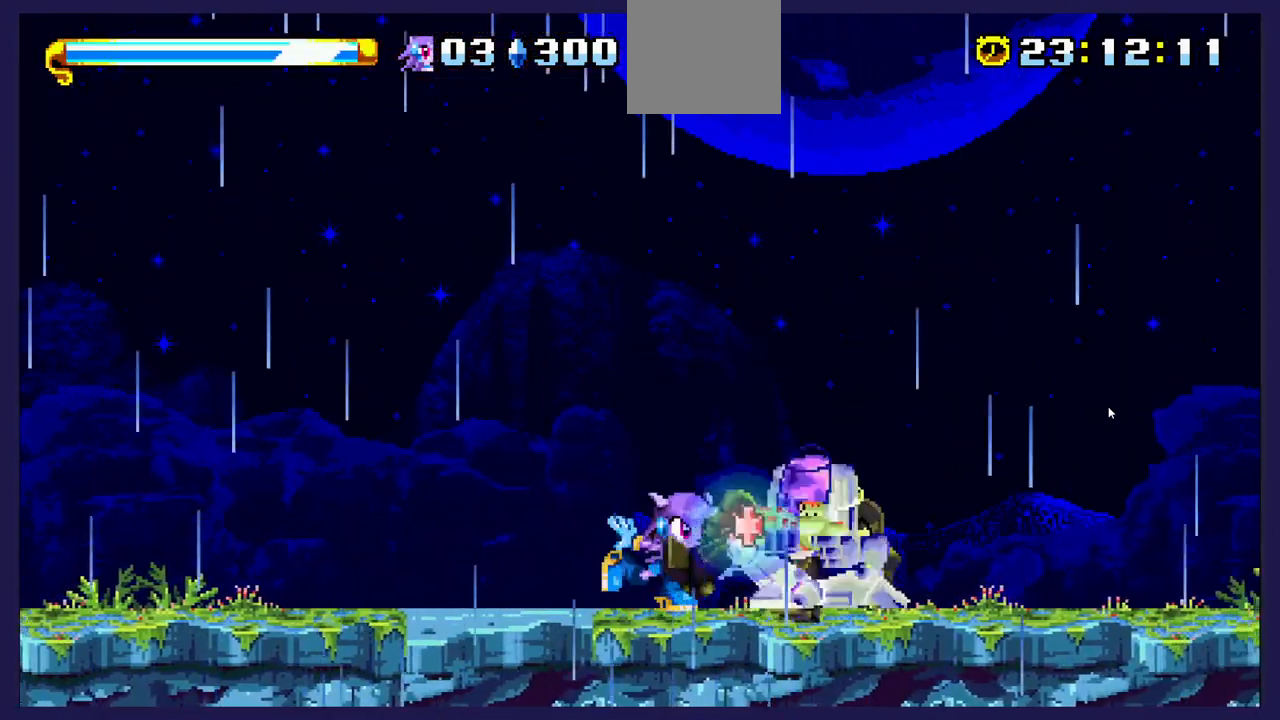
{"buttons": ["B", "DPAD_RIGHT"], "left_stick": "center", "events": [[33, "X", "down"], [150, "X", "up"], [250, "X", "down"], [350, "X", "up"], [500, "B", "down"]]}
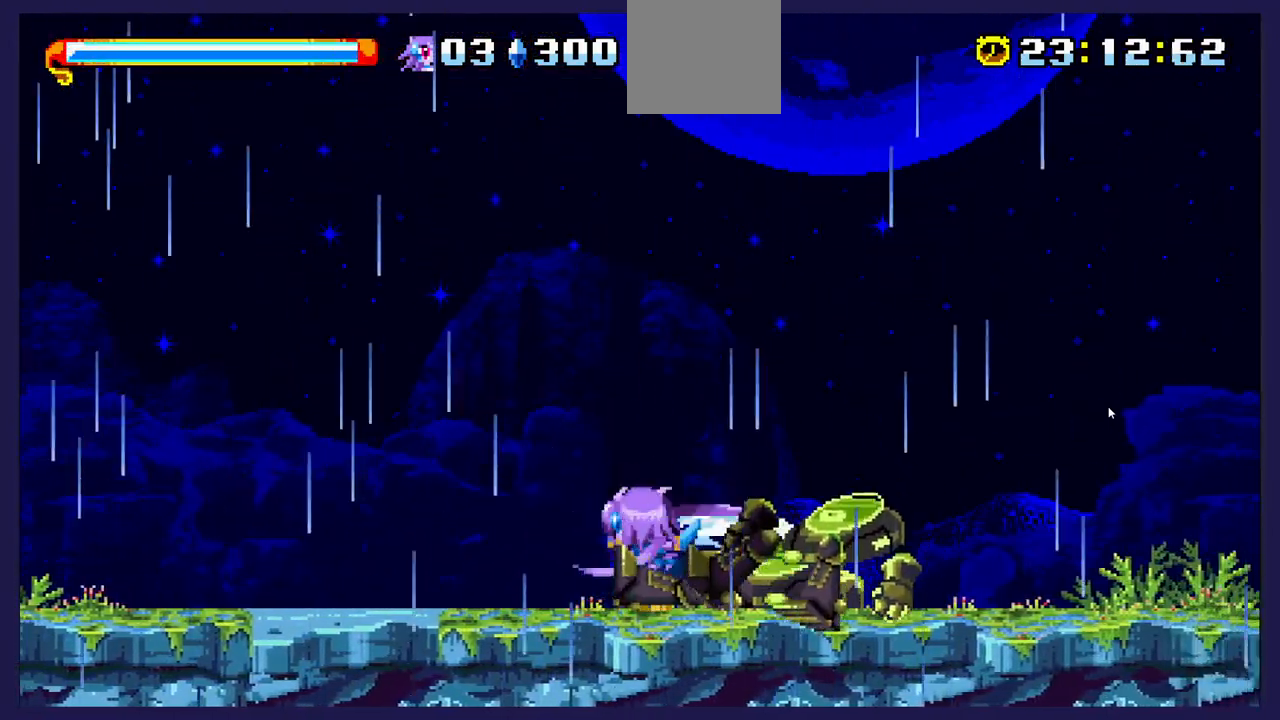
{"buttons": [], "left_stick": "center", "events": [[133, "B", "up"], [250, "DPAD_RIGHT", "up"]]}
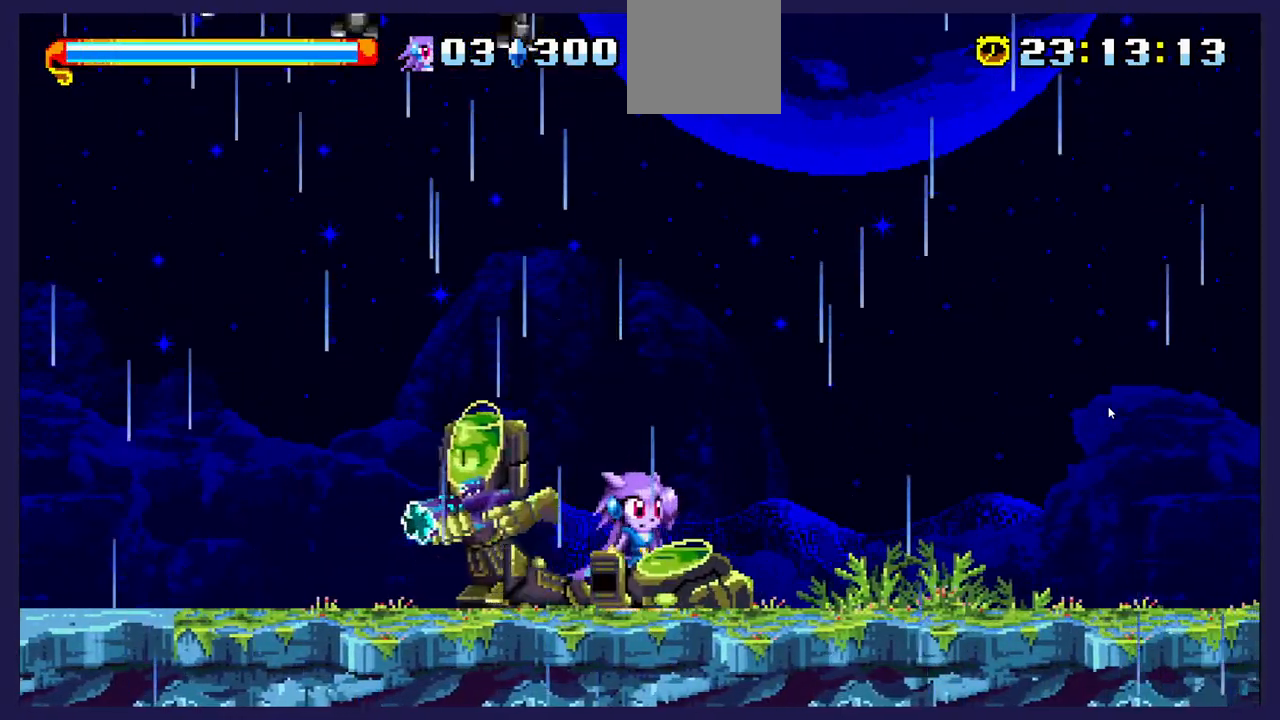
{"buttons": ["DPAD_LEFT"], "left_stick": "center", "events": [[133, "DPAD_LEFT", "down"]]}
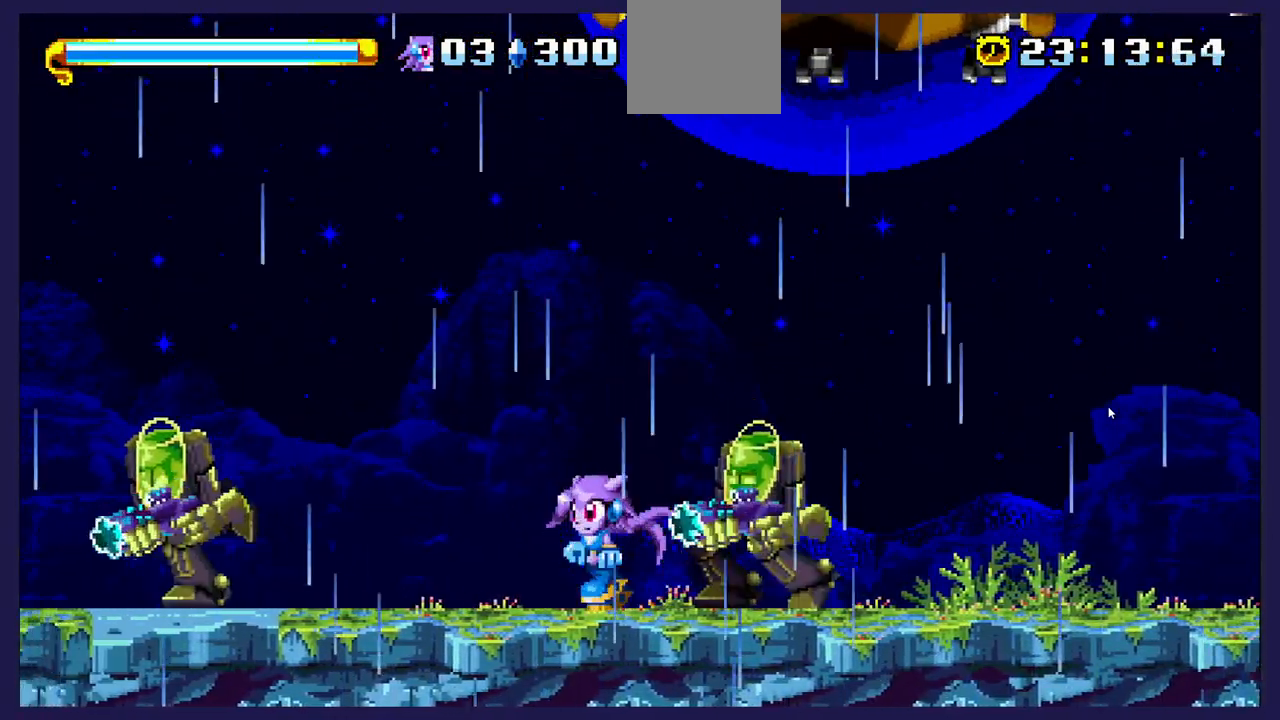
{"buttons": ["DPAD_LEFT"], "left_stick": "center", "events": [[67, "A", "down"], [133, "A", "up"]]}
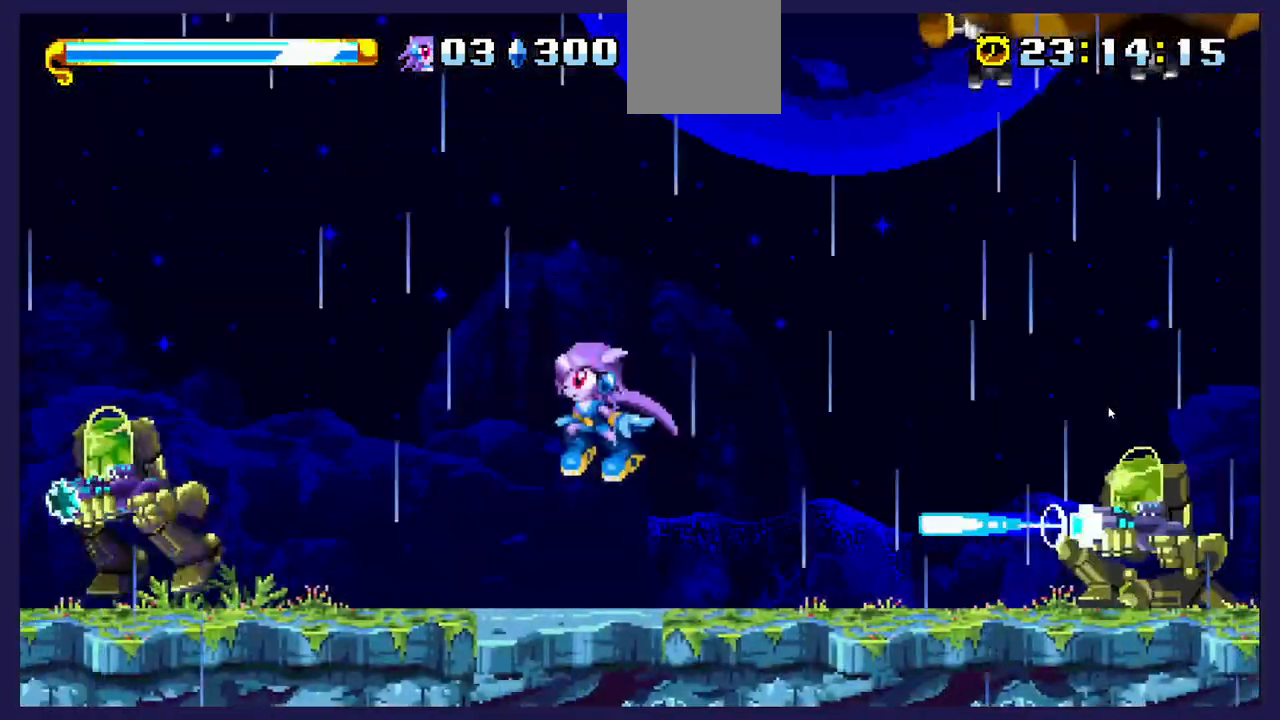
{"buttons": ["DPAD_RIGHT"], "left_stick": "center", "events": [[133, "DPAD_LEFT", "up"], [150, "B", "down"], [150, "DPAD_RIGHT", "down"], [183, "R2", "down"], [233, "R2", "up"], [283, "R2", "down"], [300, "B", "up"], [300, "R2", "up"]]}
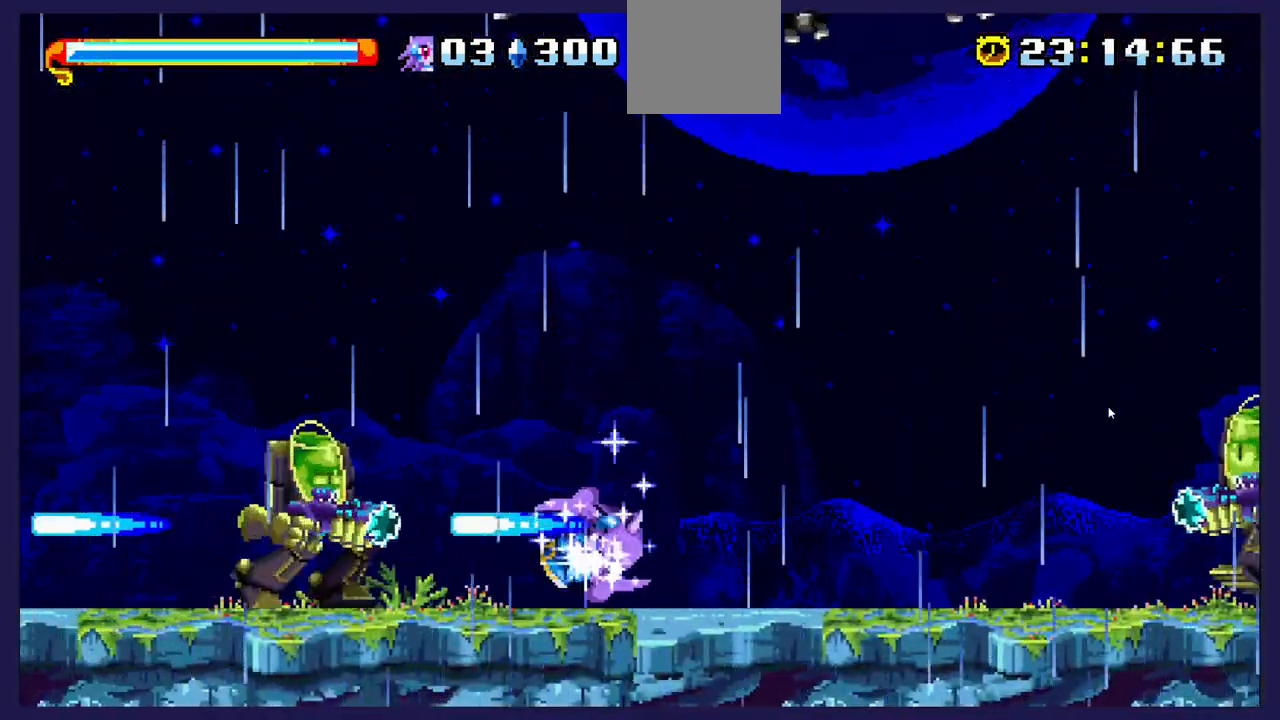
{"buttons": ["DPAD_RIGHT"], "left_stick": "center", "events": []}